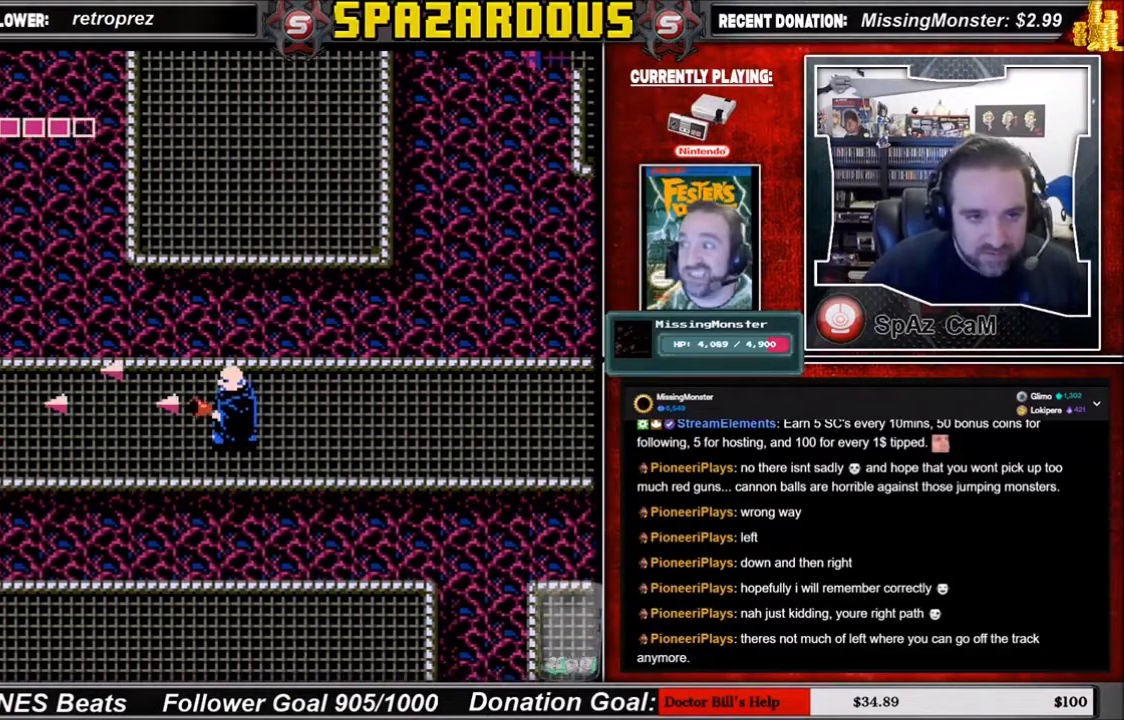
Gameplay with a controller (Nintendo layout); each line is a JSON object with the inputs held at the frame after it. "events" lists button and stick changes between this image and that frame as [ms after this image, input, new state], when the widget could be followed in between. Not read: L3 R3.
{"buttons": ["DPAD_LEFT"], "events": []}
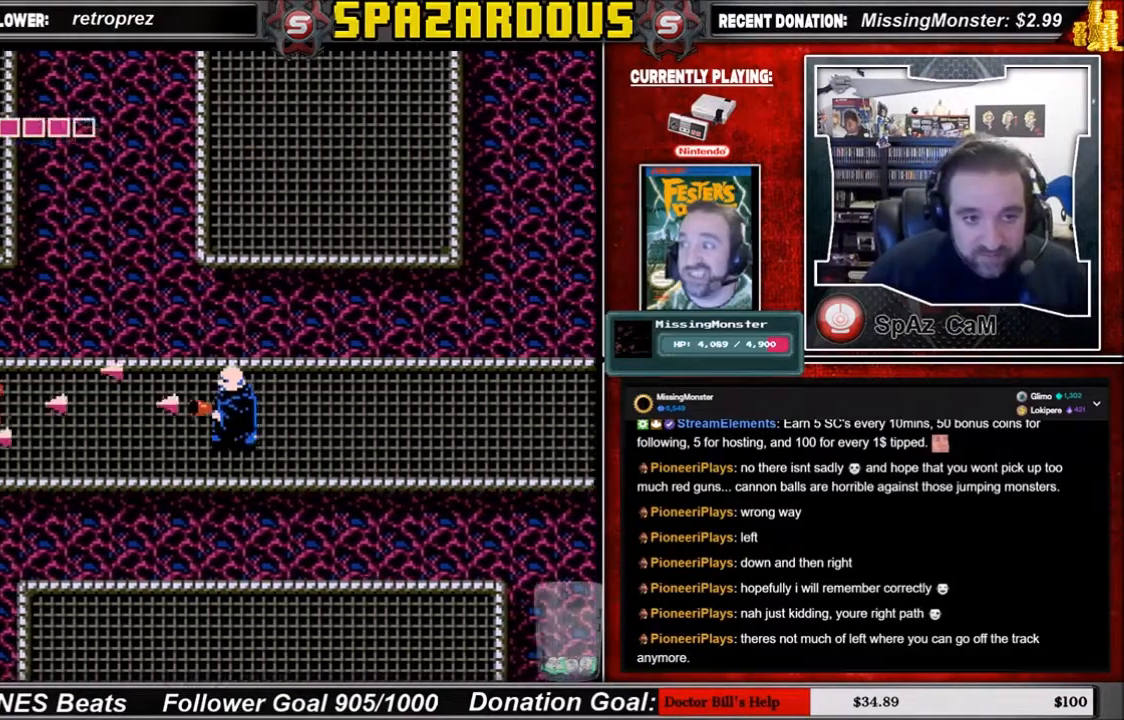
{"buttons": ["DPAD_LEFT"], "events": []}
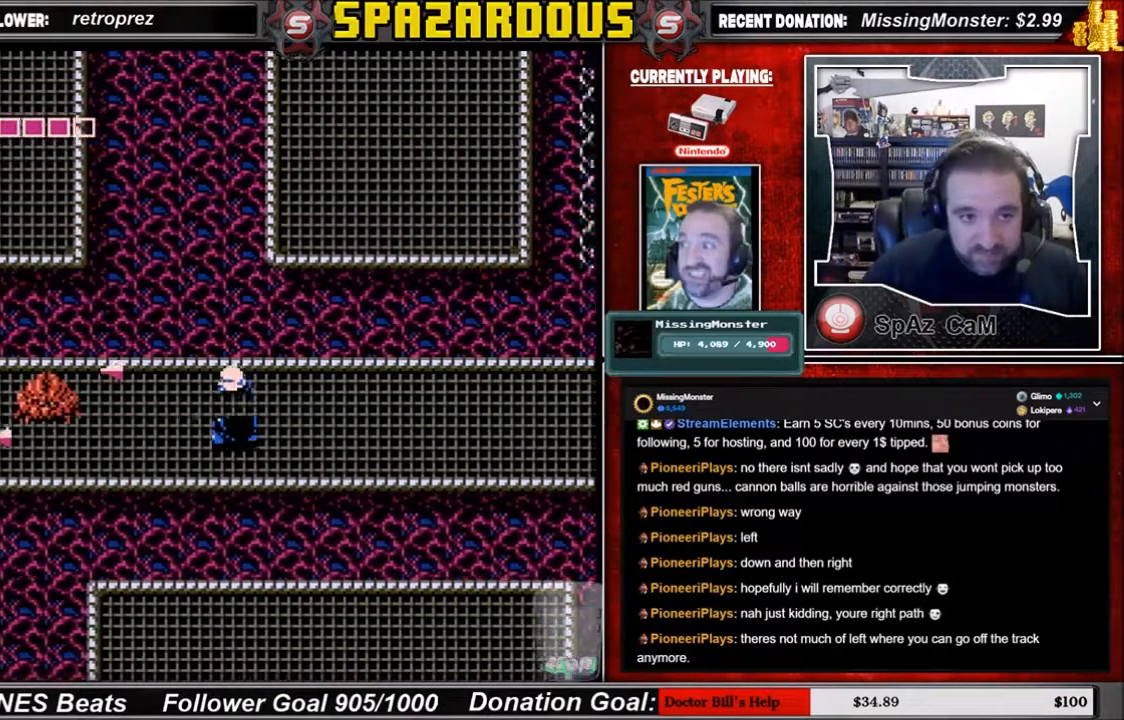
{"buttons": [], "events": [[334, "DPAD_LEFT", "up"]]}
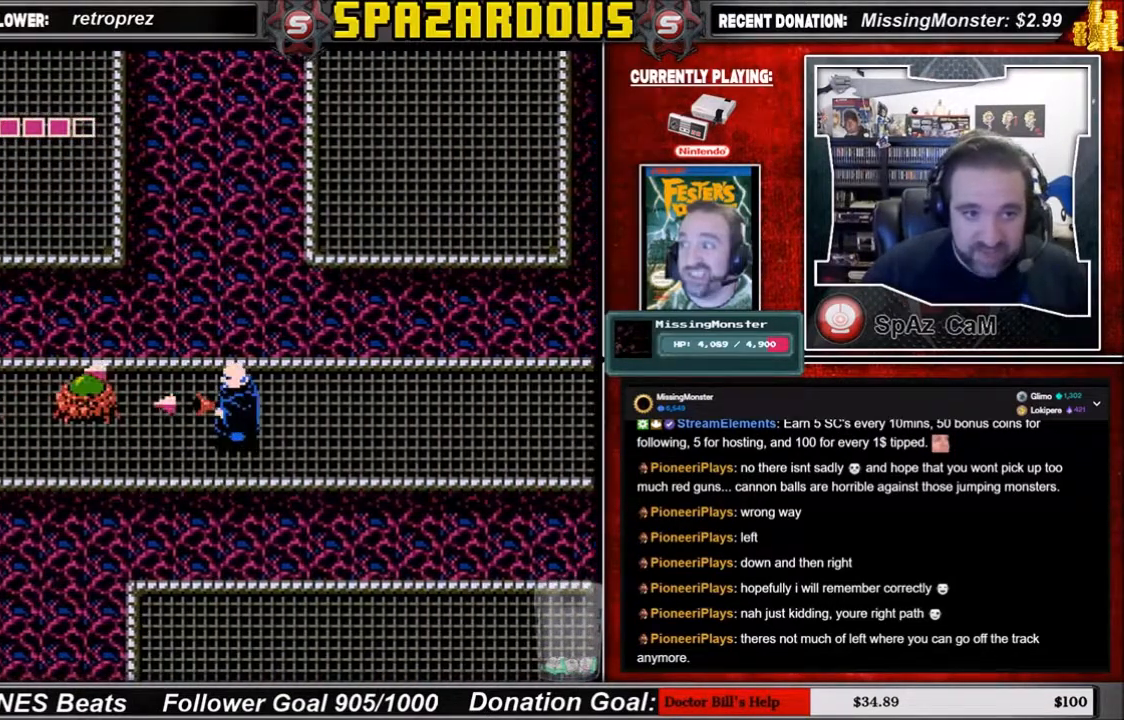
{"buttons": [], "events": []}
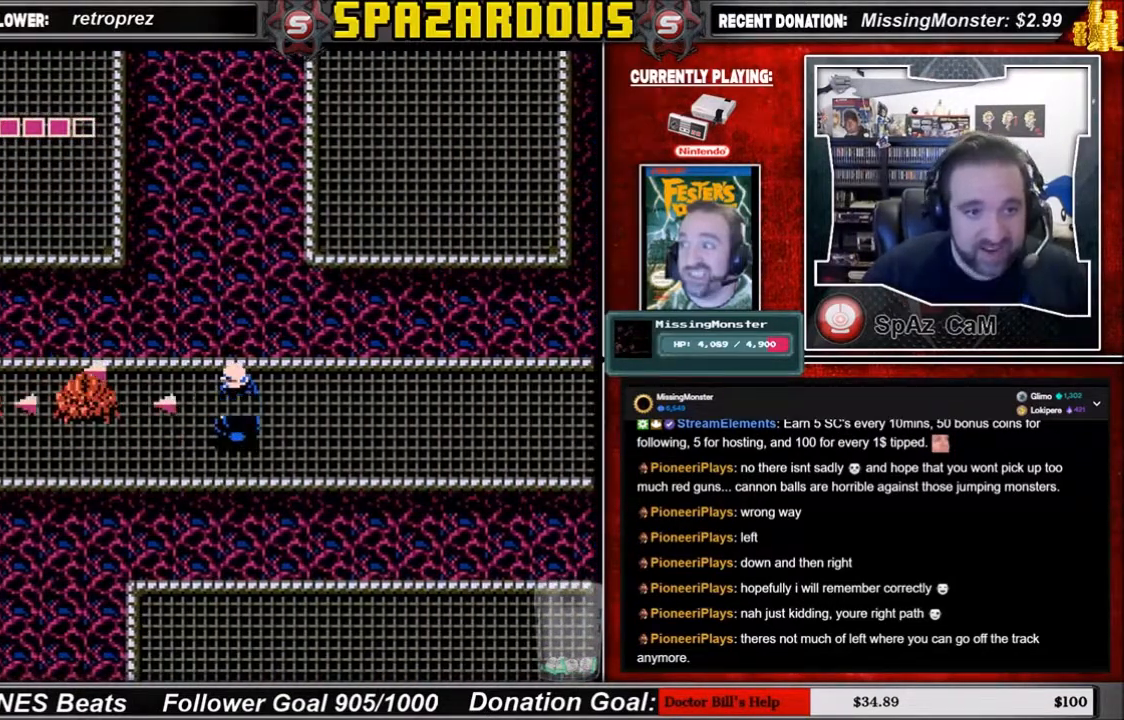
{"buttons": [], "events": []}
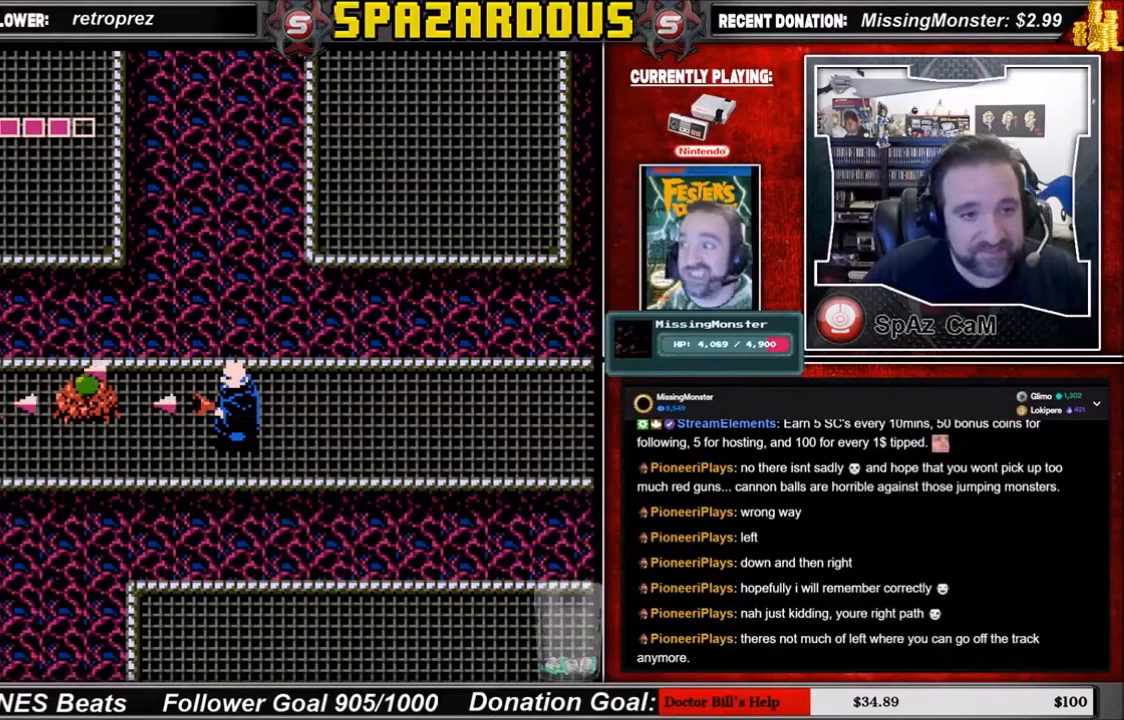
{"buttons": [], "events": []}
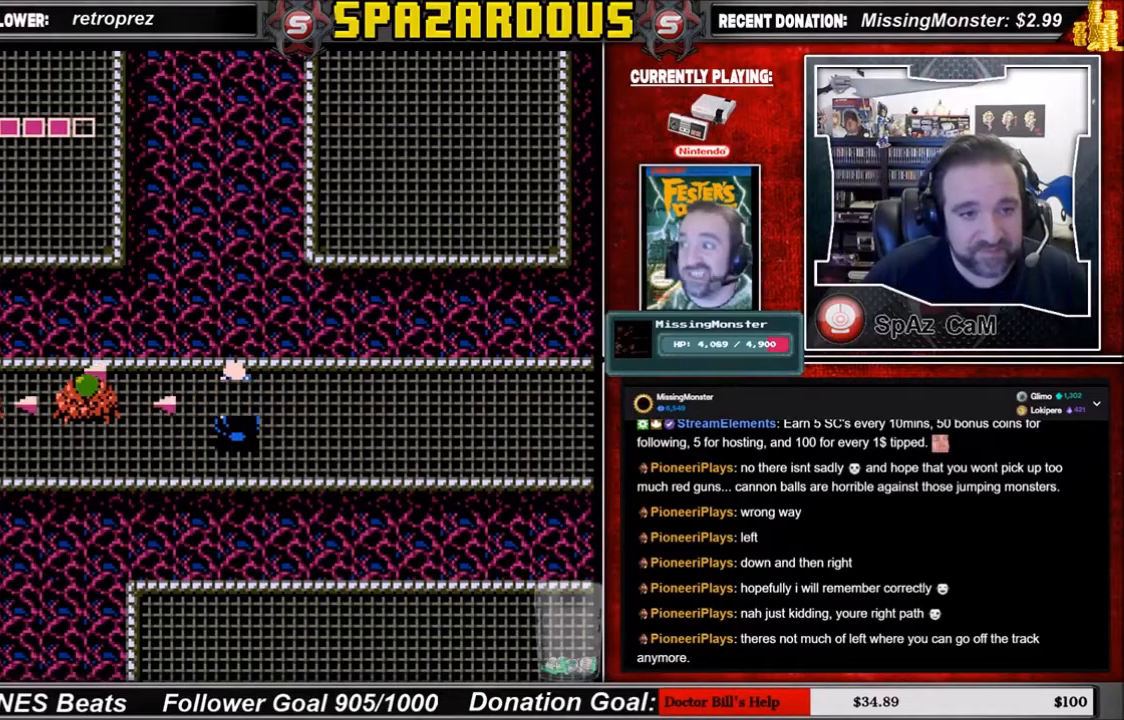
{"buttons": [], "events": []}
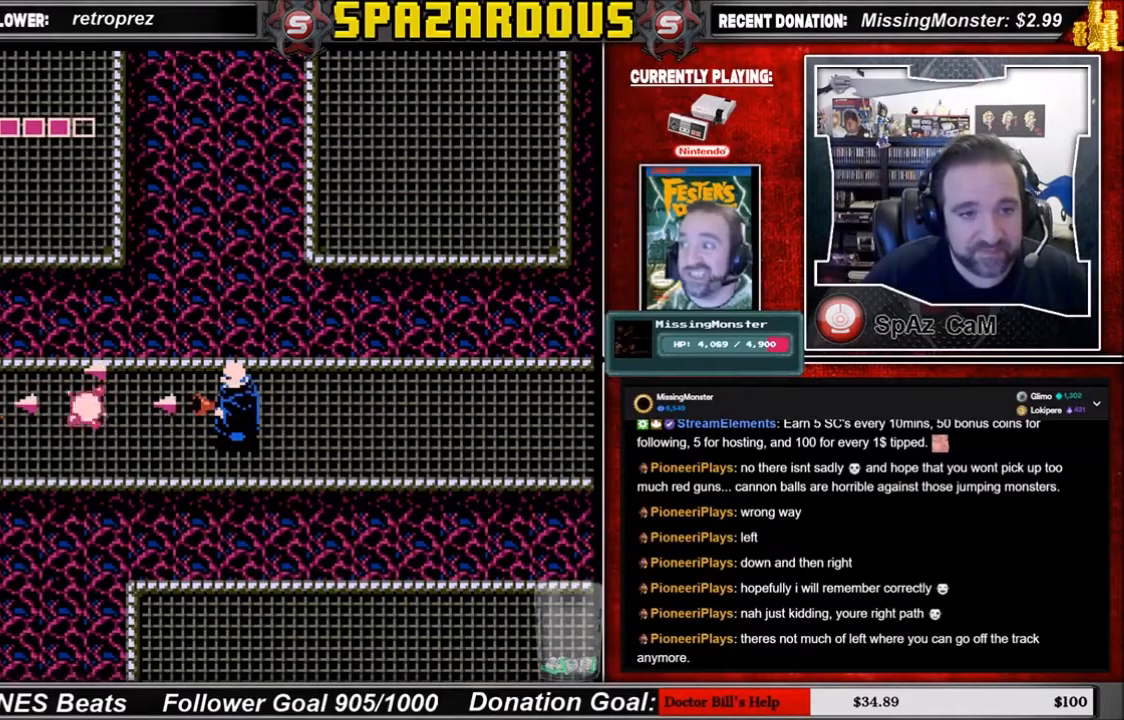
{"buttons": ["DPAD_LEFT"], "events": [[434, "DPAD_LEFT", "down"]]}
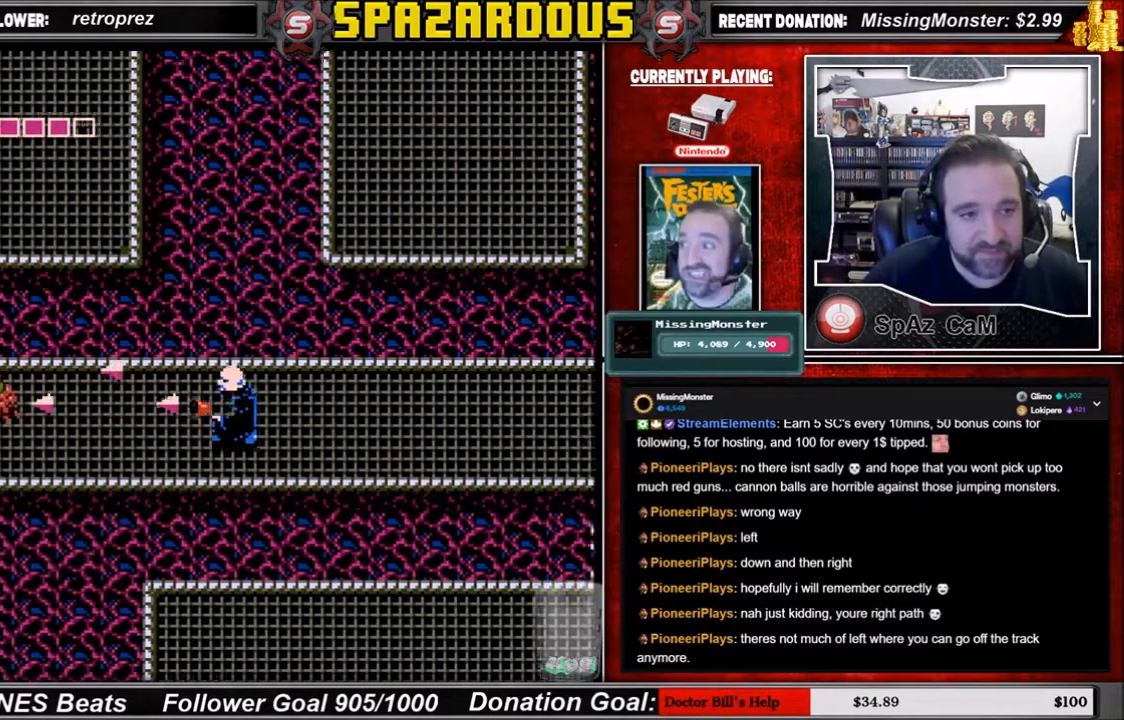
{"buttons": ["DPAD_LEFT"], "events": []}
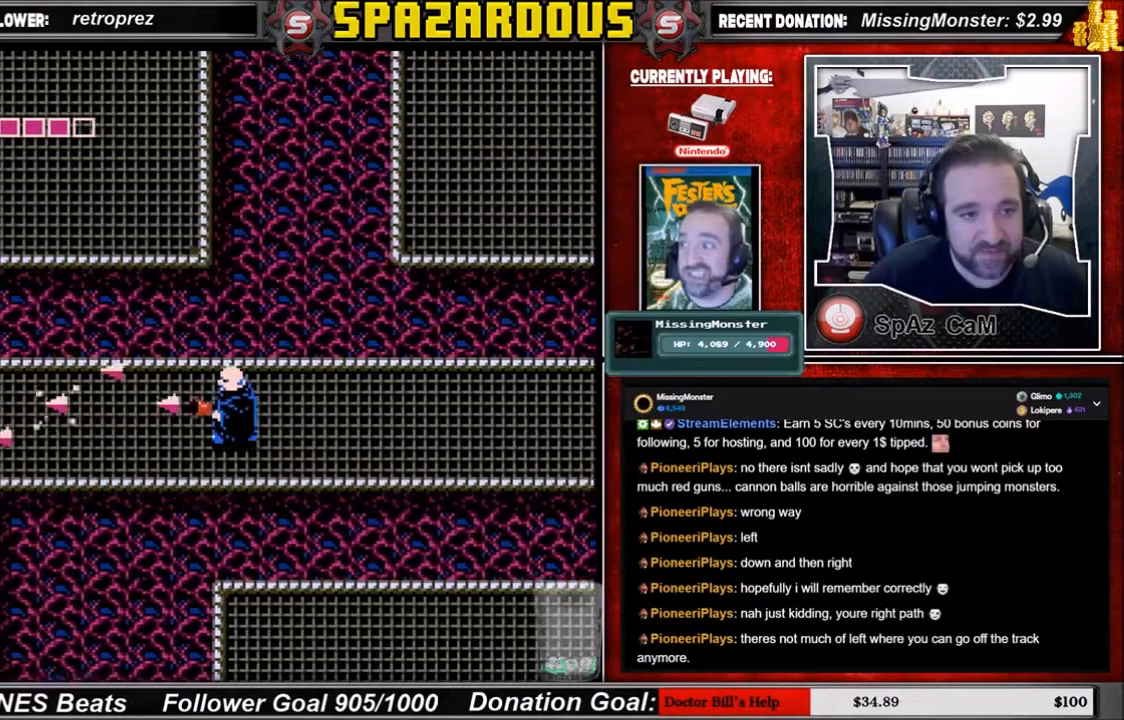
{"buttons": ["DPAD_LEFT"], "events": []}
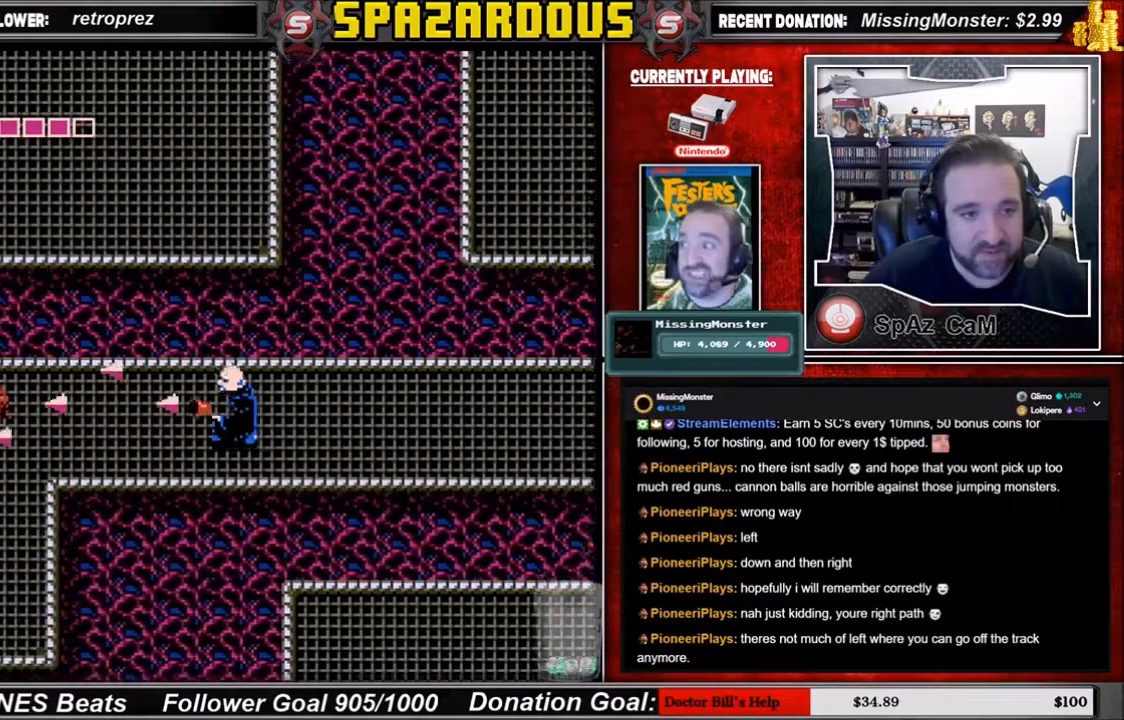
{"buttons": ["DPAD_LEFT"], "events": []}
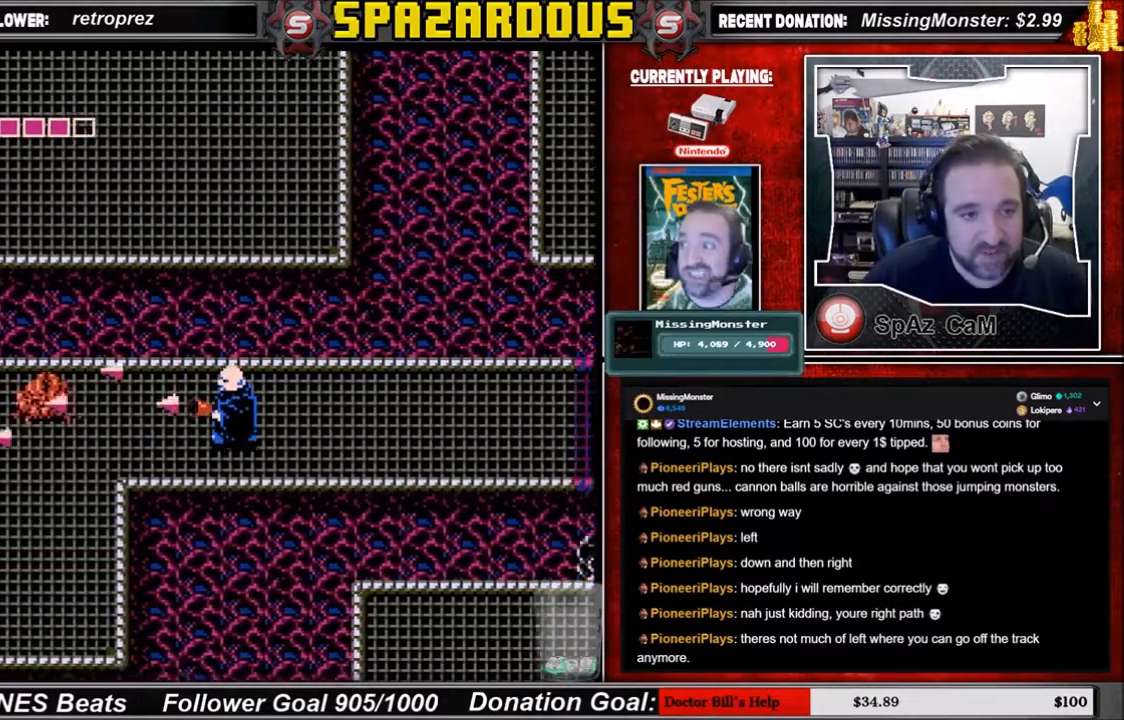
{"buttons": [], "events": [[34, "DPAD_LEFT", "up"]]}
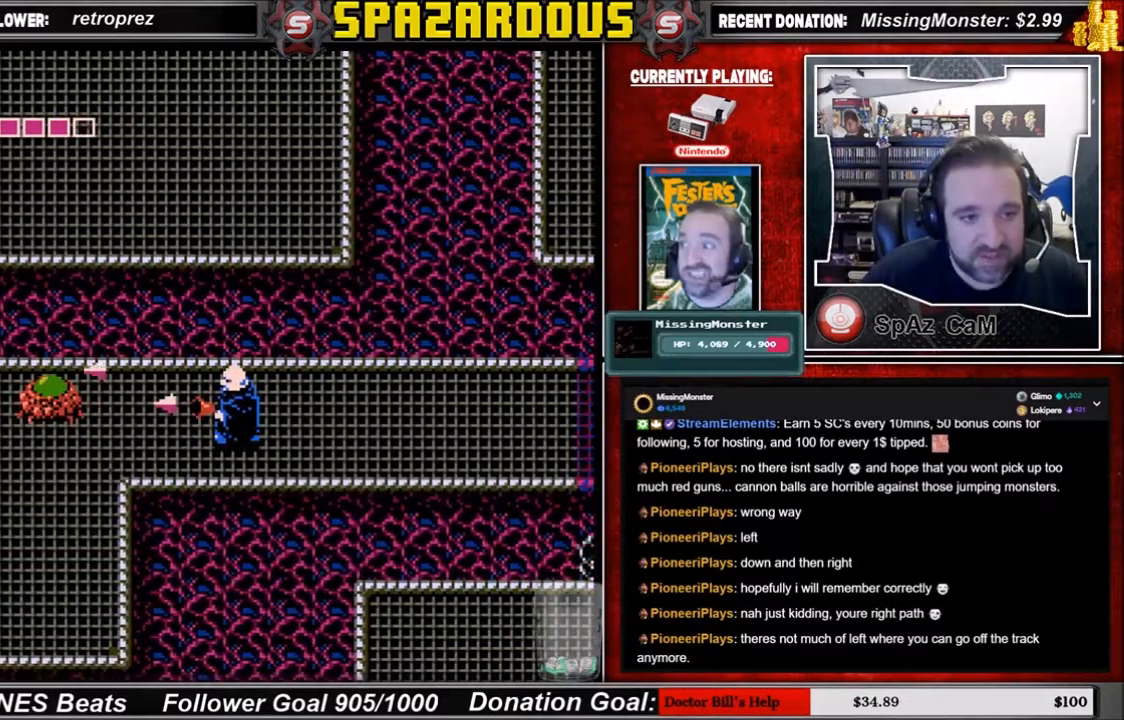
{"buttons": [], "events": []}
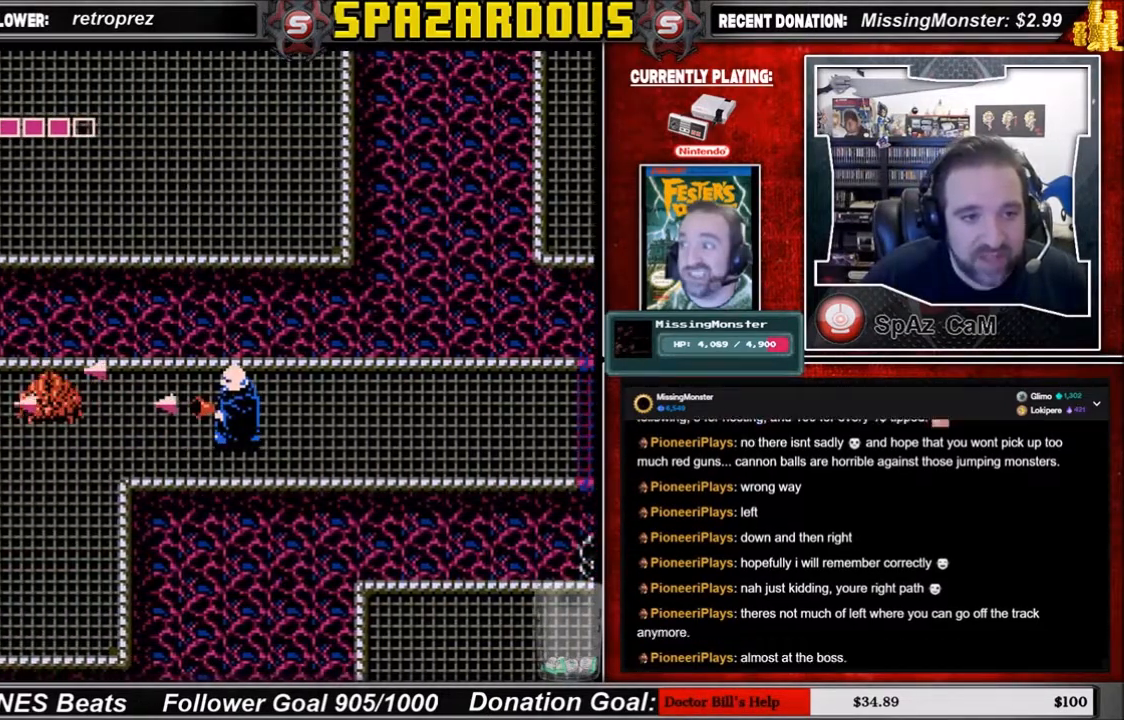
{"buttons": [], "events": []}
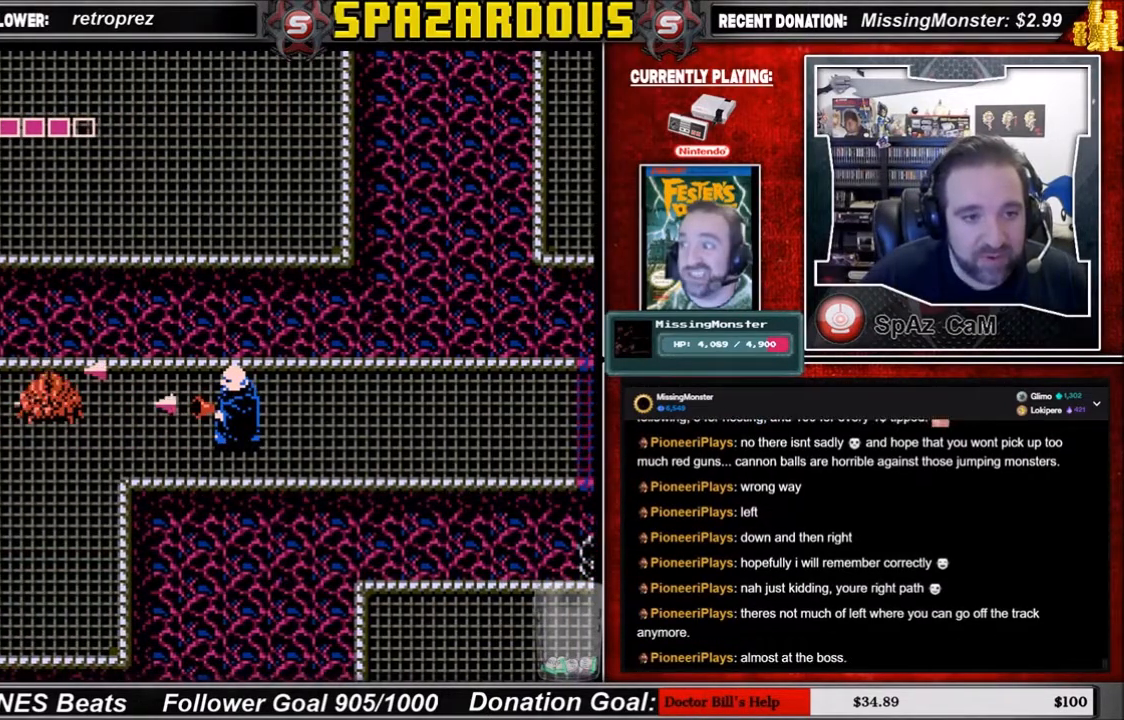
{"buttons": [], "events": []}
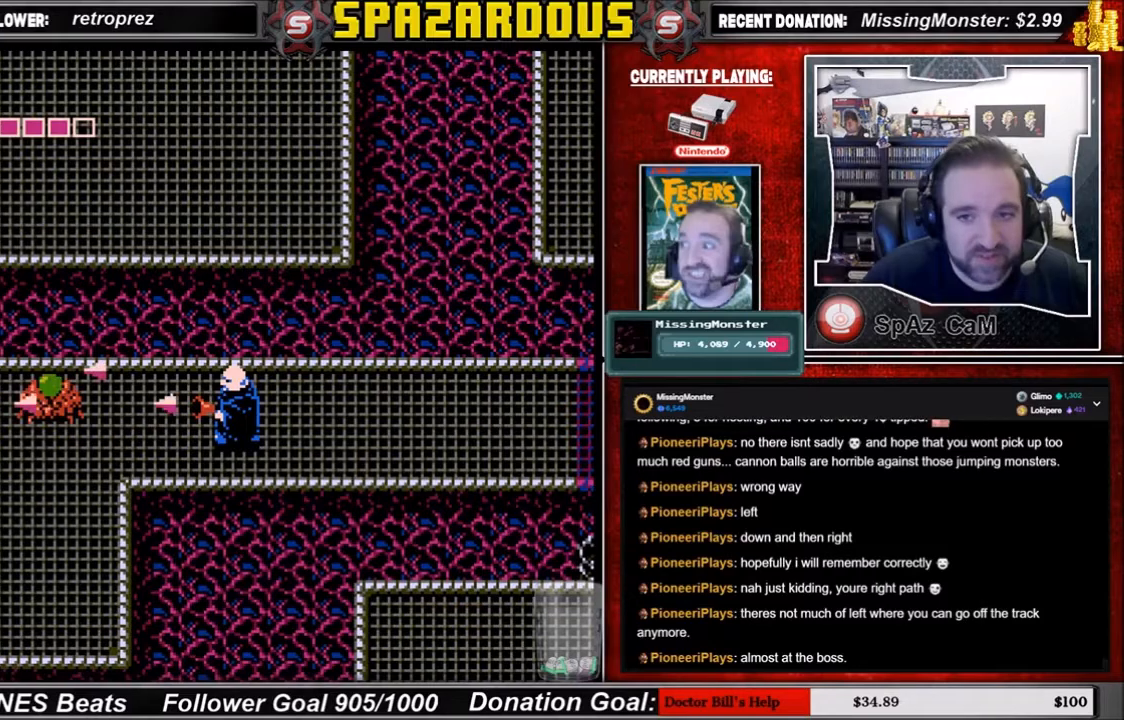
{"buttons": [], "events": []}
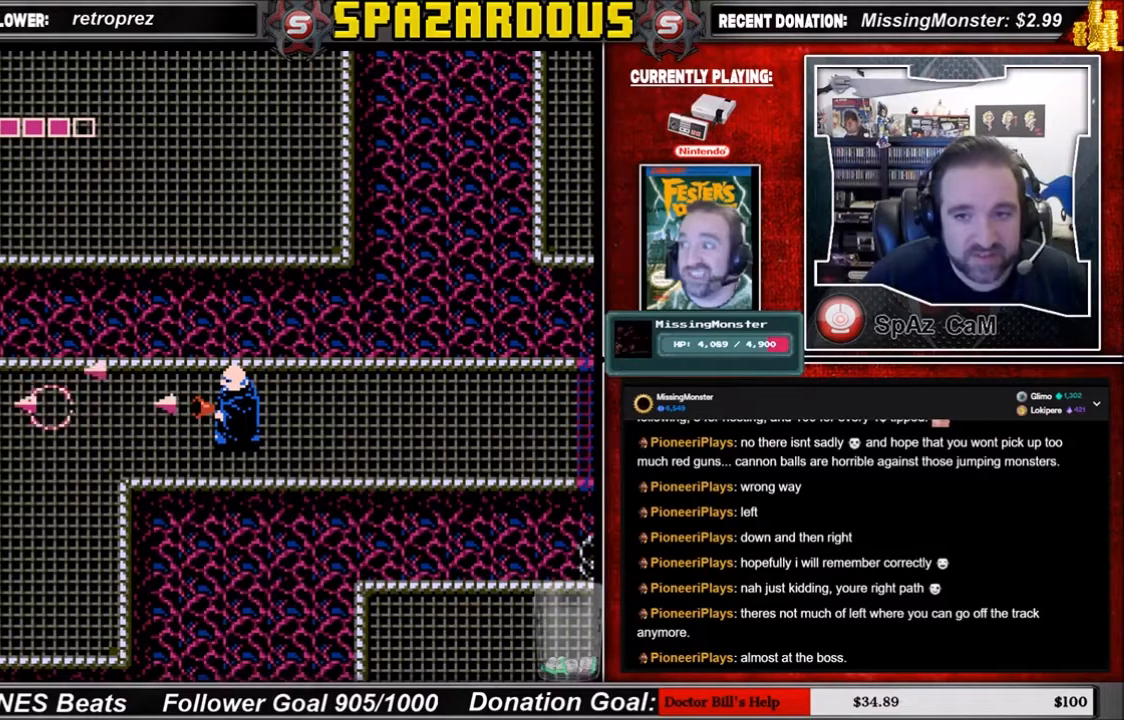
{"buttons": ["DPAD_LEFT"], "events": [[200, "DPAD_LEFT", "down"]]}
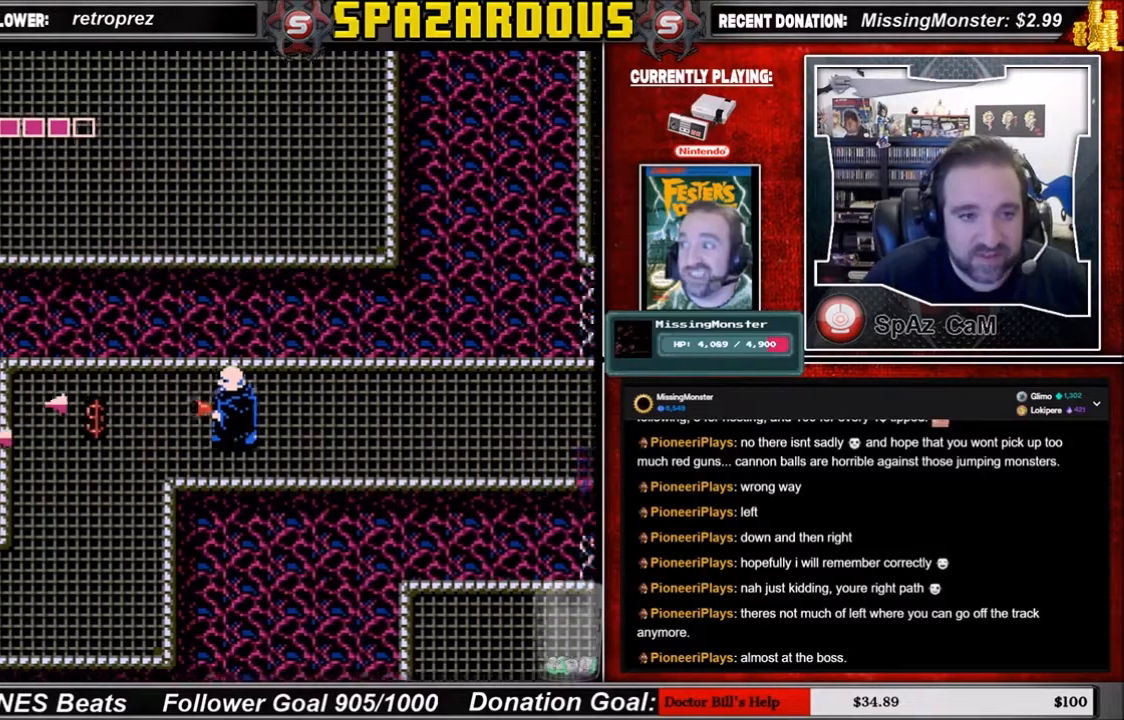
{"buttons": ["DPAD_LEFT"], "events": []}
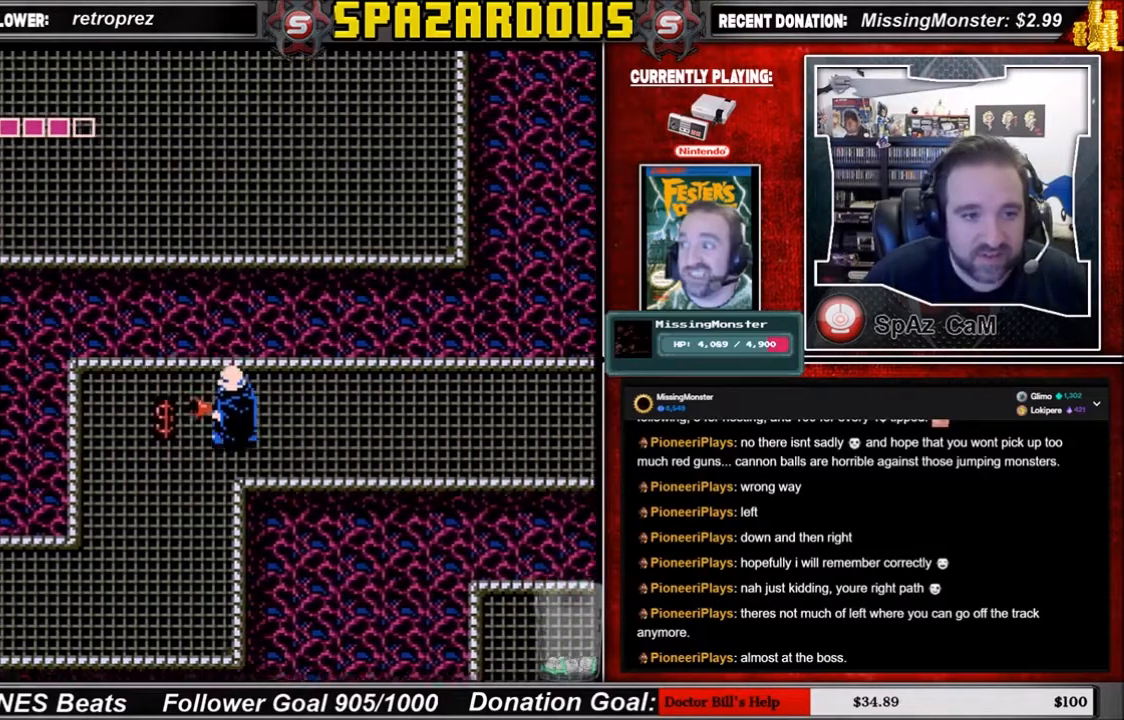
{"buttons": ["DPAD_LEFT"], "events": []}
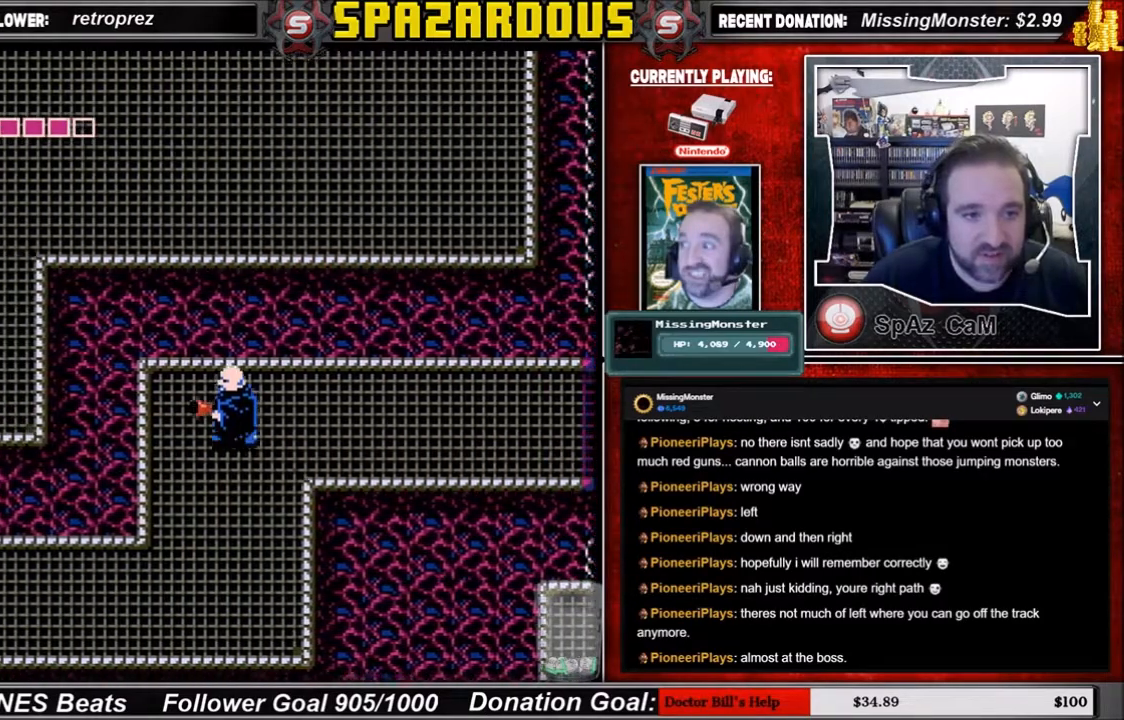
{"buttons": ["DPAD_DOWN"], "events": [[34, "DPAD_DOWN", "down"], [34, "DPAD_LEFT", "up"]]}
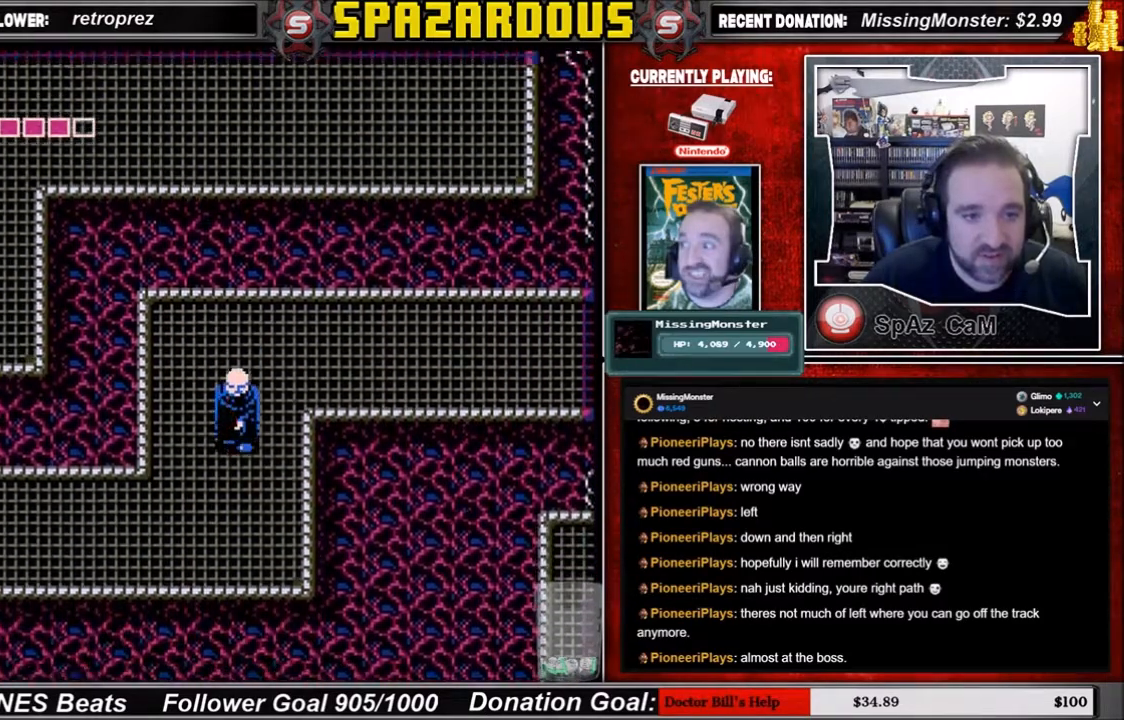
{"buttons": ["DPAD_DOWN"], "events": []}
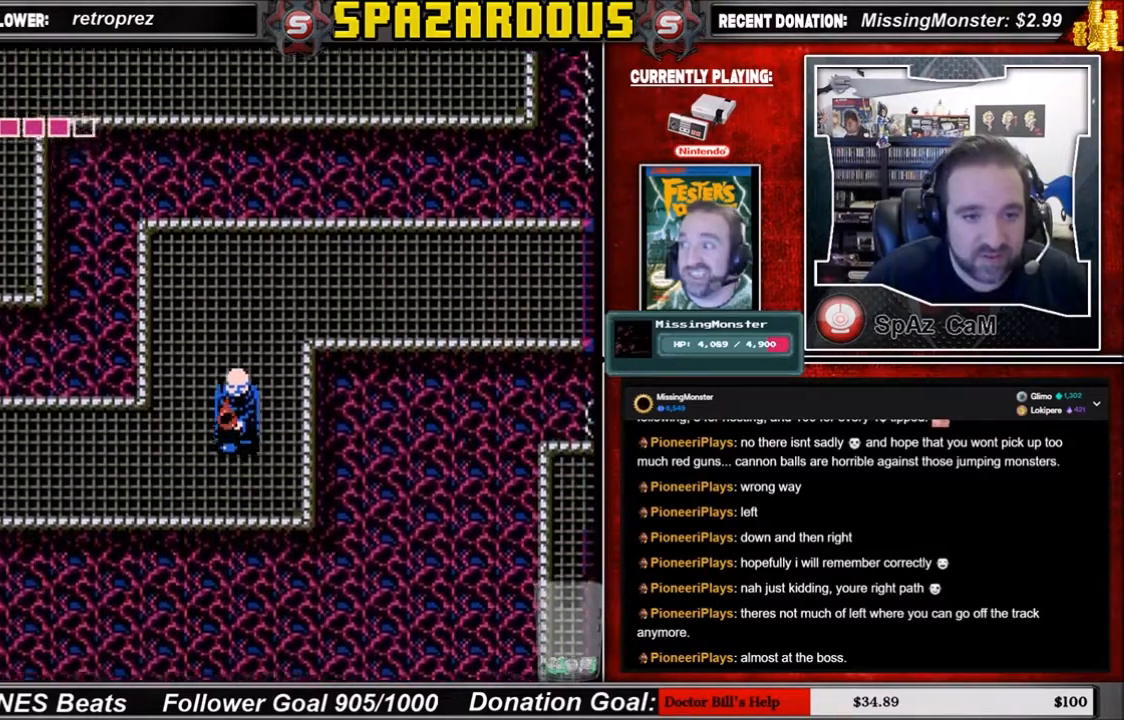
{"buttons": ["DPAD_LEFT"], "events": [[301, "DPAD_DOWN", "up"], [301, "DPAD_LEFT", "down"]]}
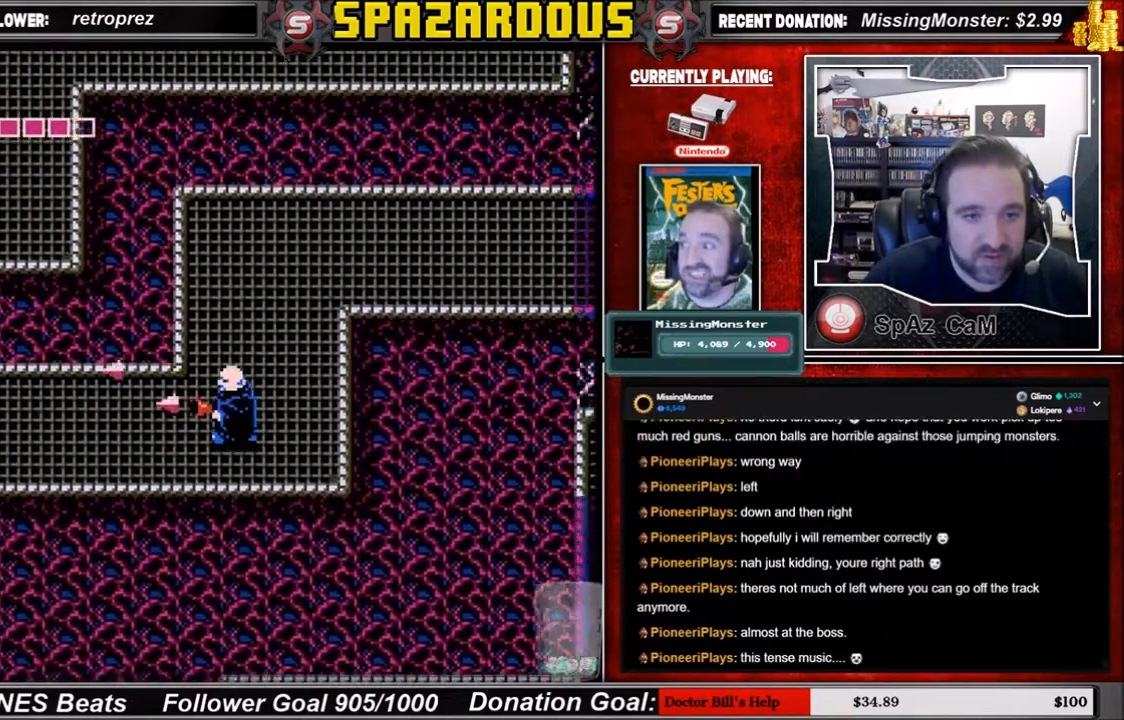
{"buttons": ["DPAD_LEFT"], "events": []}
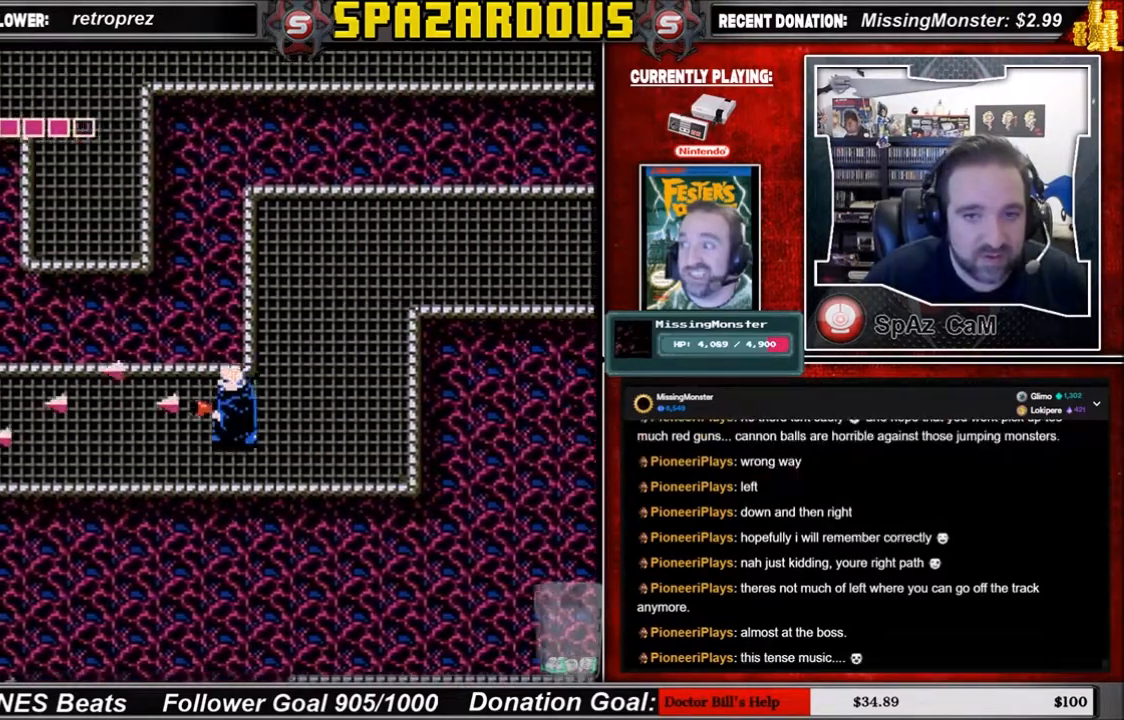
{"buttons": ["DPAD_LEFT"], "events": []}
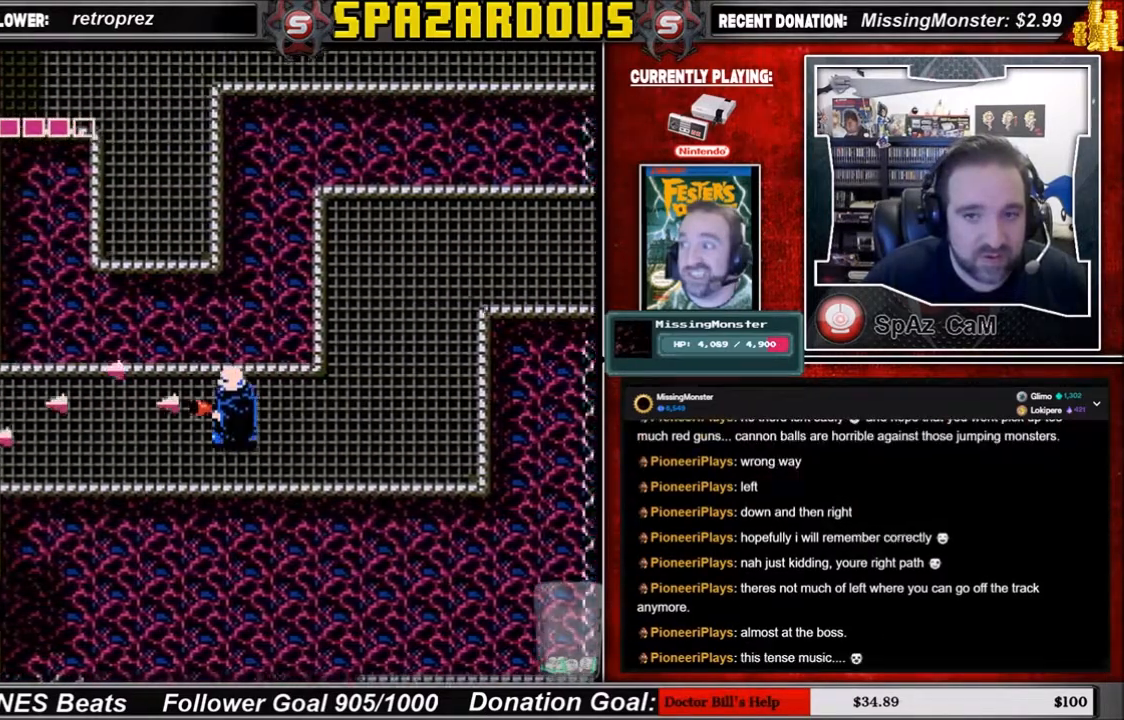
{"buttons": ["DPAD_LEFT"], "events": []}